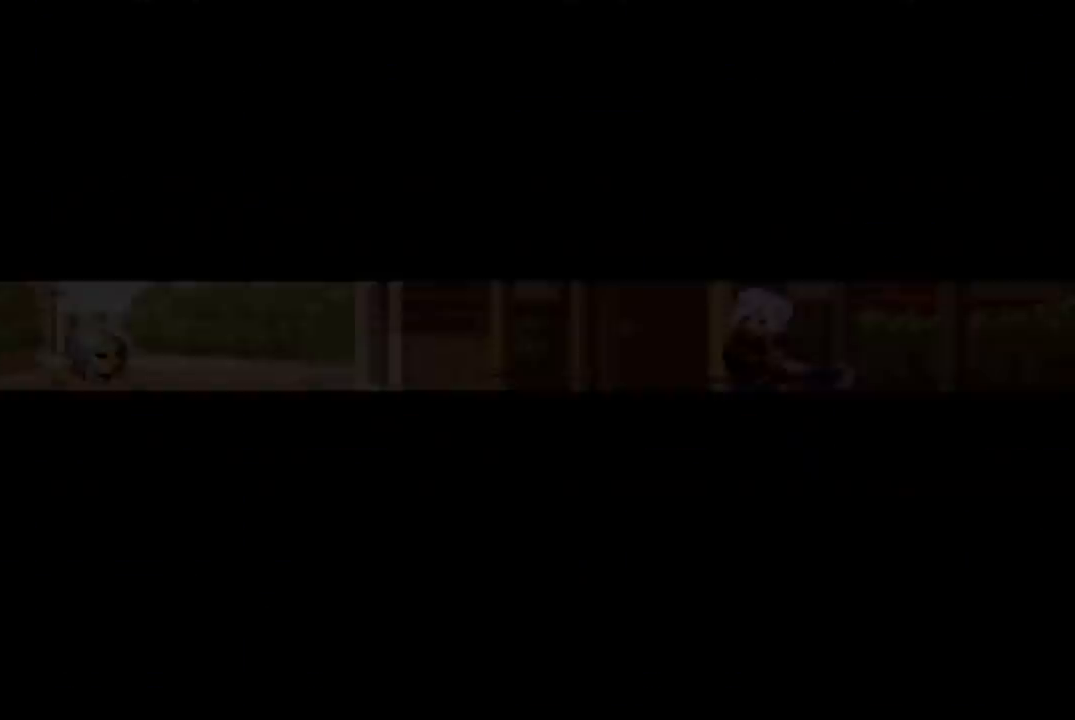
Gameplay with a controller (arcade stick); each line is a JSON object with the inputs held at the frame after it. "events" lists button and stick changes between this image and that frame as [ms after this image, input, new state], when the widget could be followed in between. Not read: L3 R3.
{"buttons": [], "left_stick": "center", "events": [[167, "R2", "down"], [200, "R2", "up"], [300, "R1", "down"], [300, "R2", "down"], [367, "R1", "up"], [367, "R2", "up"]]}
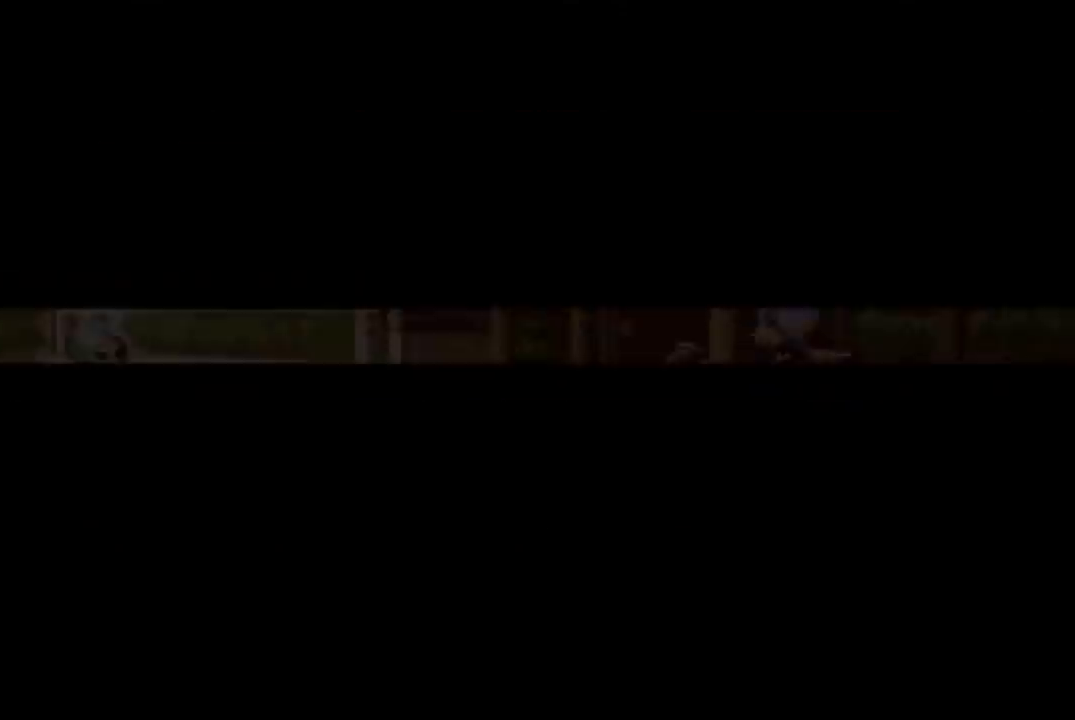
{"buttons": [], "left_stick": "down"}
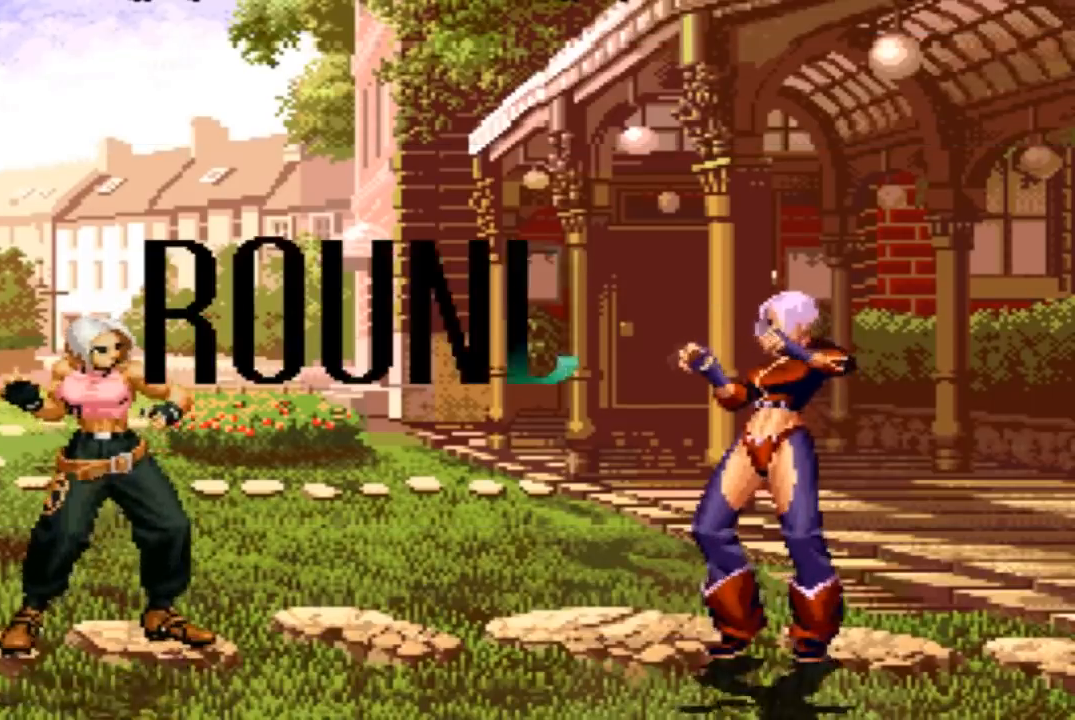
{"buttons": [], "left_stick": "left", "events": [[133, "left_stick", "up"], [300, "left_stick", "down"], [400, "left_stick", "up"], [500, "left_stick", "left"]]}
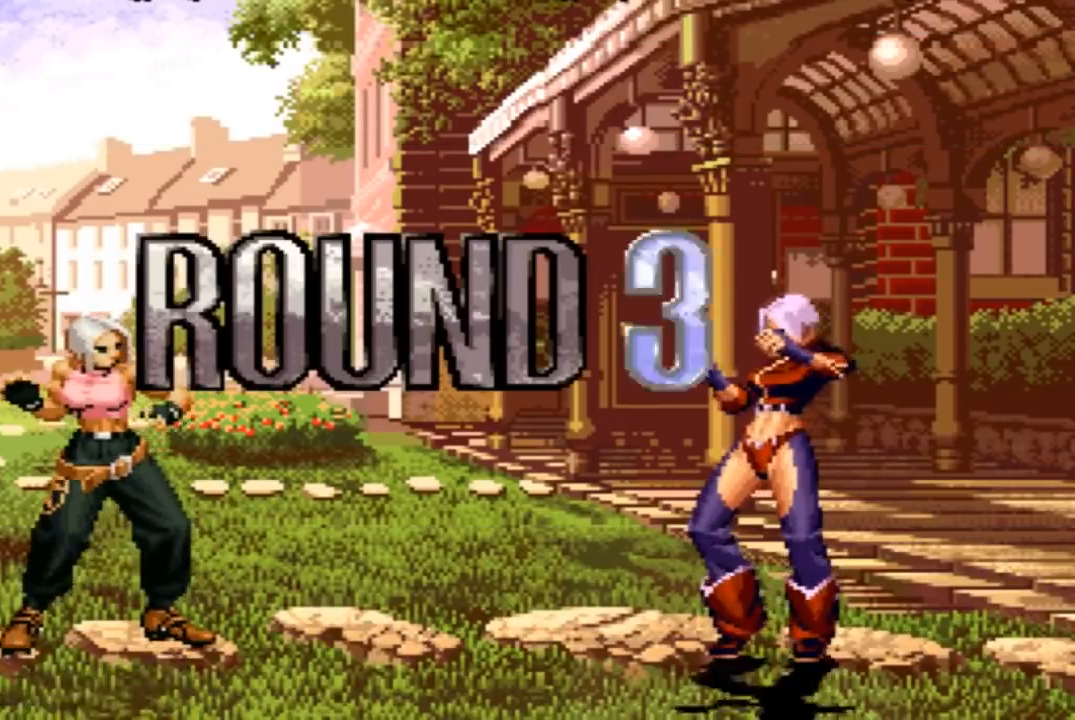
{"buttons": [], "left_stick": "center", "events": [[34, "left_stick", "up"], [67, "left_stick", "down"], [200, "left_stick", "center"], [267, "left_stick", "left"], [367, "left_stick", "center"]]}
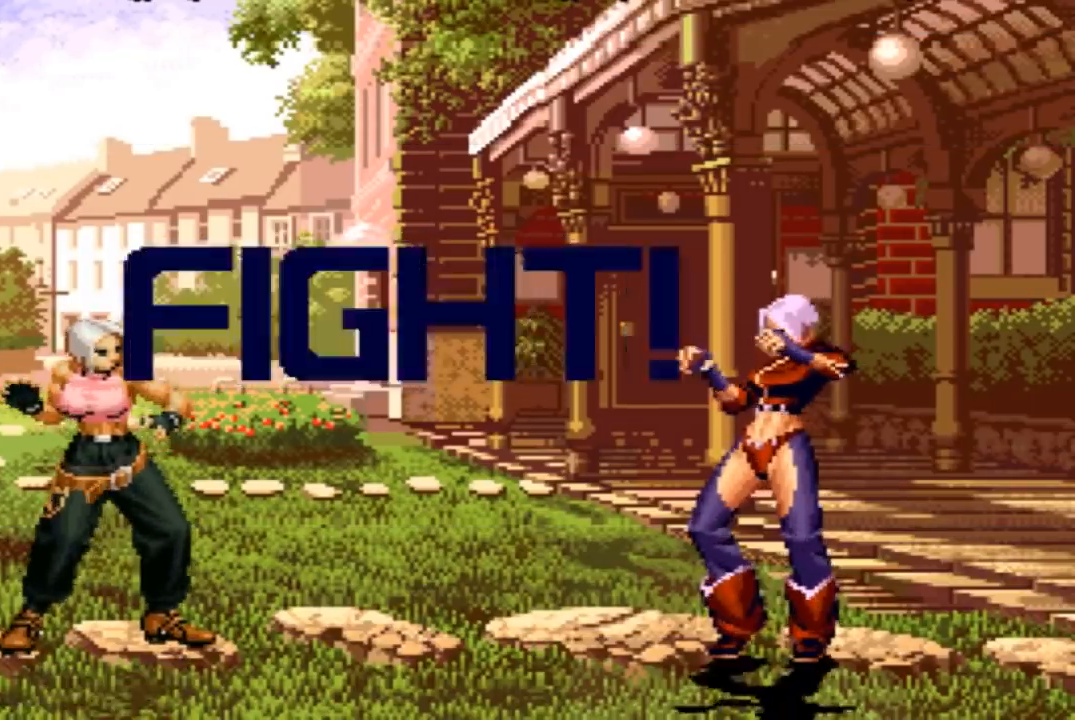
{"buttons": [], "left_stick": "down-right", "events": [[434, "left_stick", "down-right"]]}
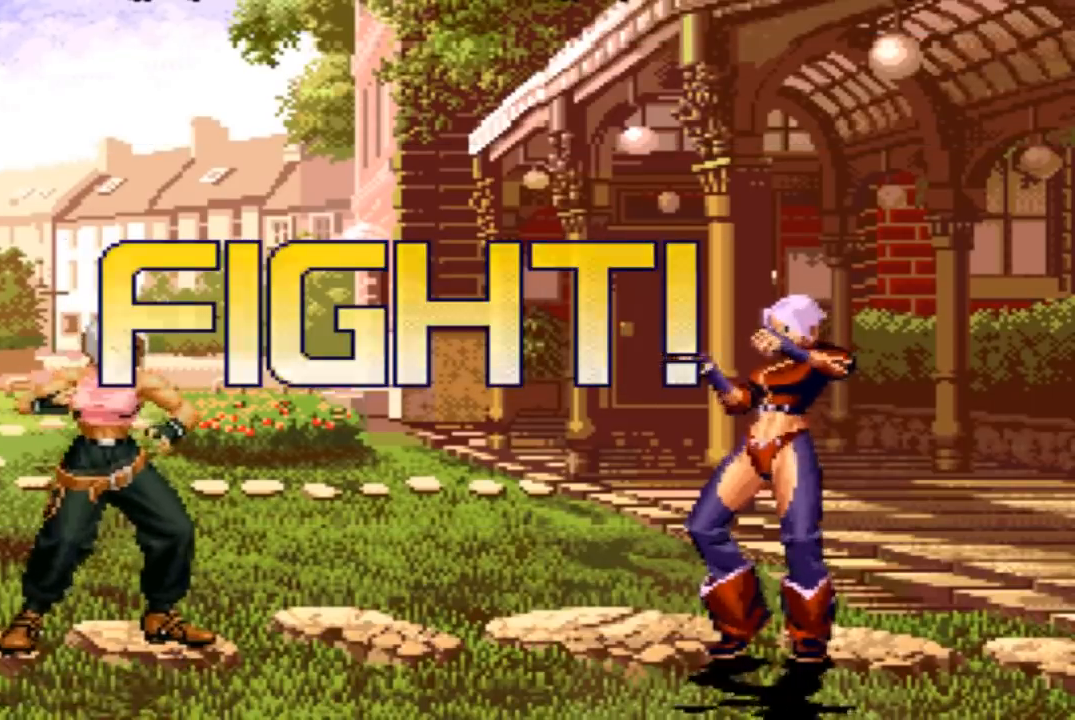
{"buttons": [], "left_stick": "center", "events": [[34, "left_stick", "up-right"], [100, "left_stick", "center"], [167, "CROSS", "down"], [234, "CROSS", "up"]]}
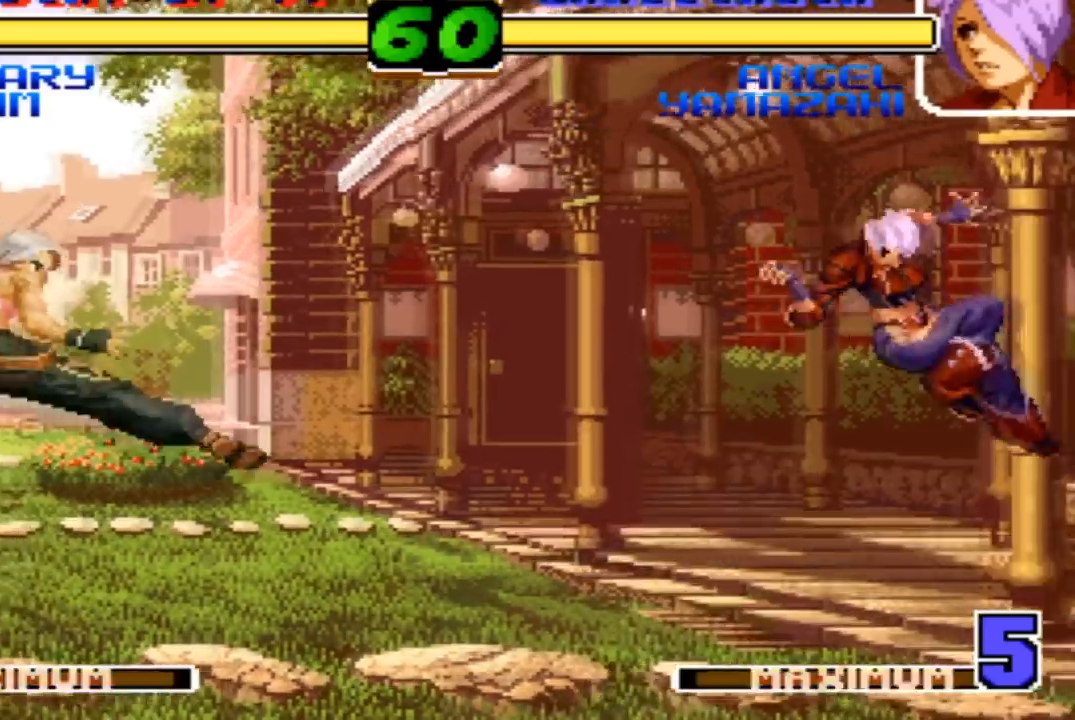
{"buttons": ["CROSS"], "left_stick": "center", "events": [[100, "left_stick", "down-right"], [200, "left_stick", "up-left"], [267, "left_stick", "center"], [467, "CROSS", "down"]]}
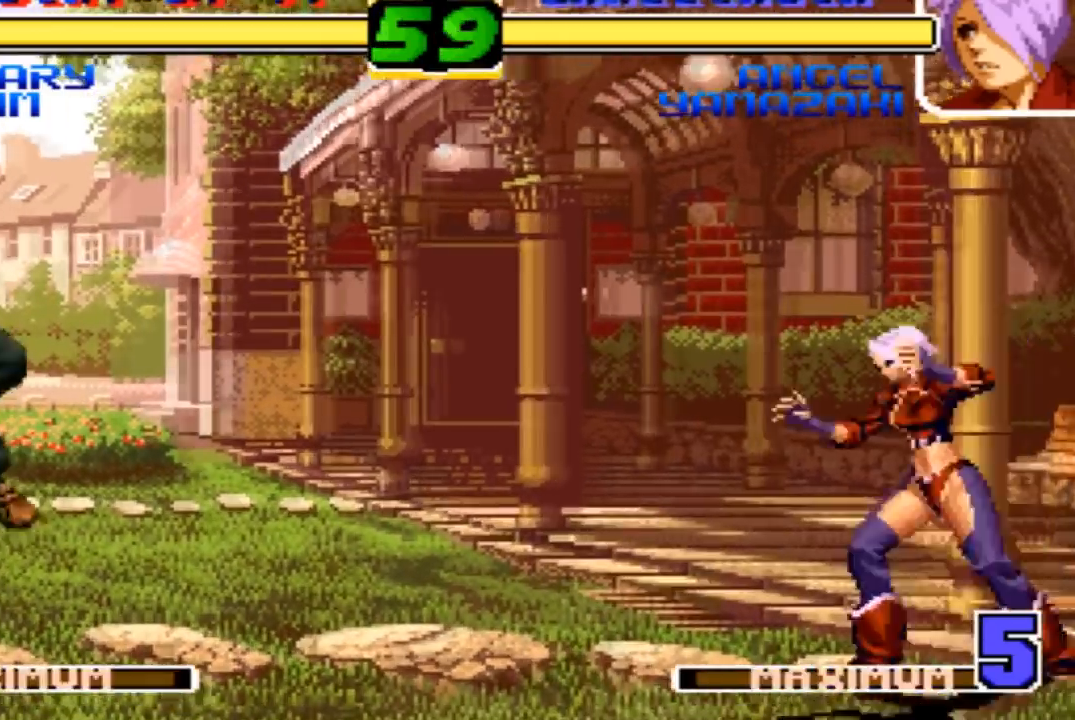
{"buttons": [], "left_stick": "center", "events": [[34, "CROSS", "up"], [167, "left_stick", "down-right"], [301, "left_stick", "up-right"], [367, "left_stick", "center"]]}
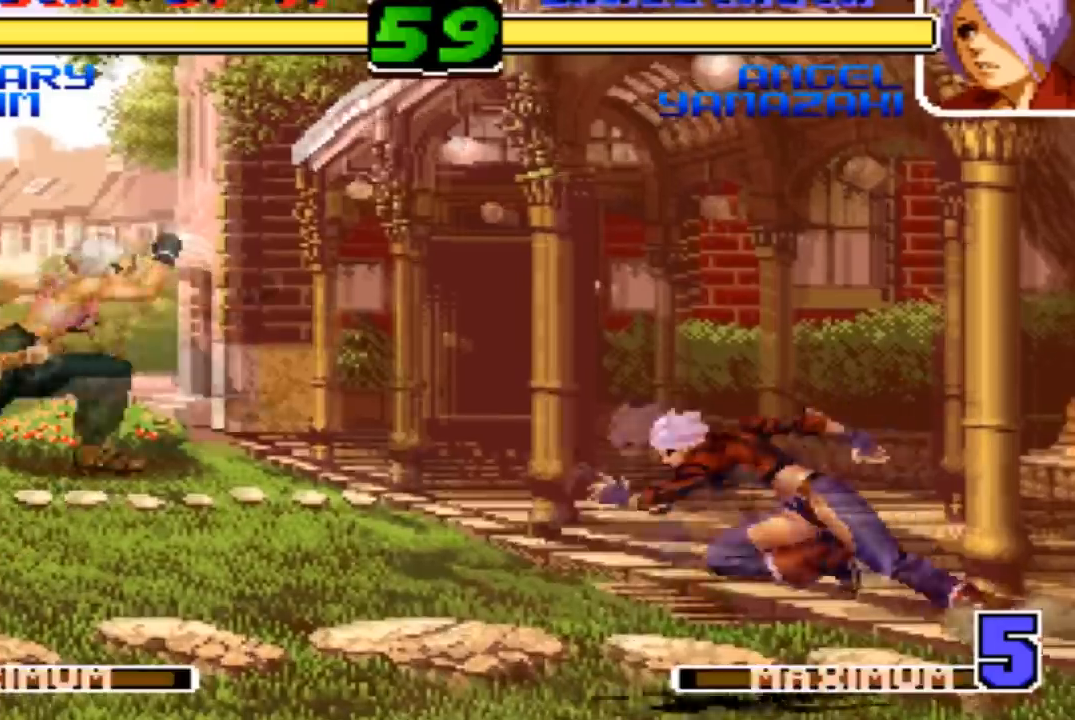
{"buttons": [], "left_stick": "left", "events": [[67, "CROSS", "down"], [133, "CROSS", "up"], [233, "left_stick", "down"], [467, "left_stick", "left"]]}